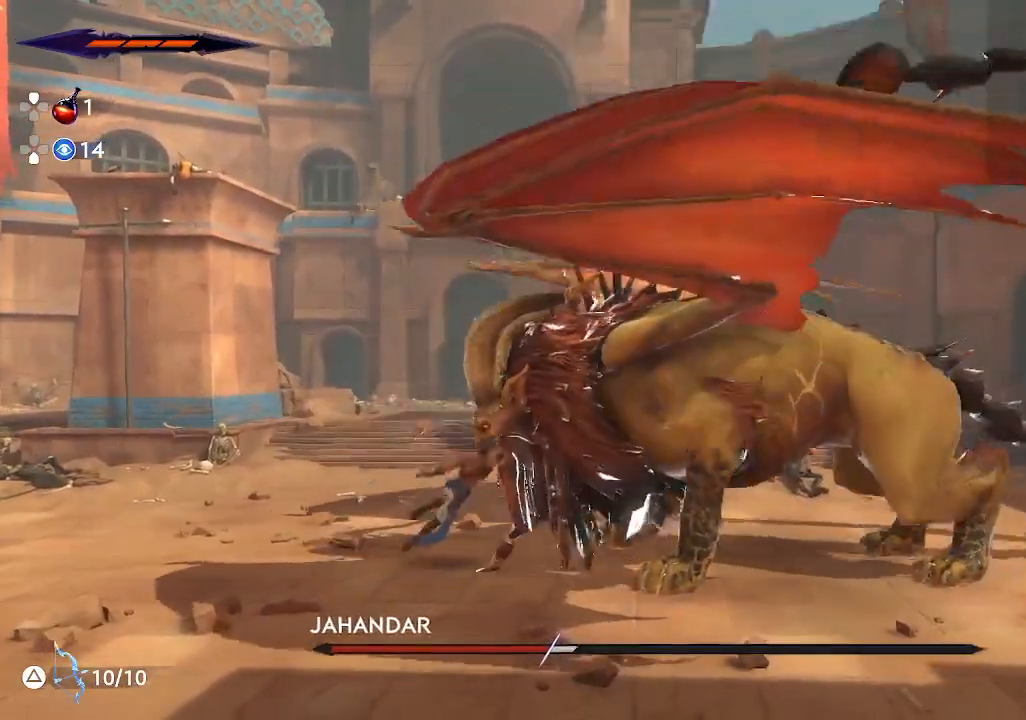
Gameplay with a controller (PlayStation layout); each line is a JSON object with the inputs held at the frame after it. "events" lists button and stick changes between this image and that frame as [ms after this image, input, new state], when the widget could be followed in between. Not read: right_stick.
{"buttons": [], "left_stick": "right", "events": [[33, "SQUARE", "up"], [417, "left_stick", "right"]]}
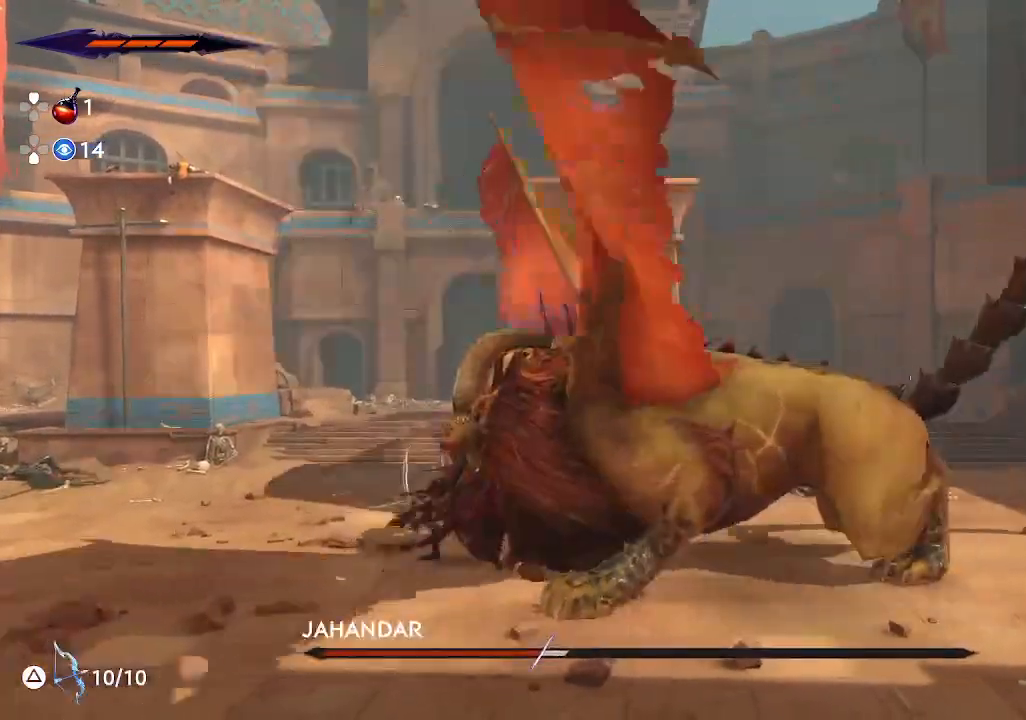
{"buttons": [], "left_stick": "center", "events": [[17, "SQUARE", "down"], [150, "SQUARE", "up"], [150, "left_stick", "center"]]}
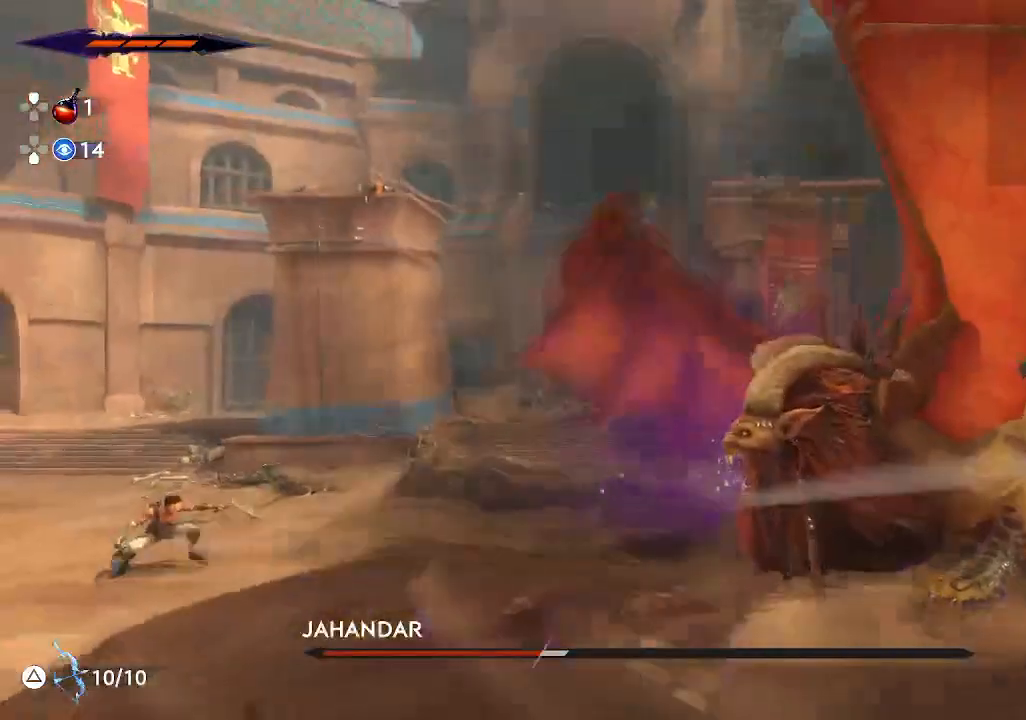
{"buttons": [], "left_stick": "right", "events": [[150, "left_stick", "right"]]}
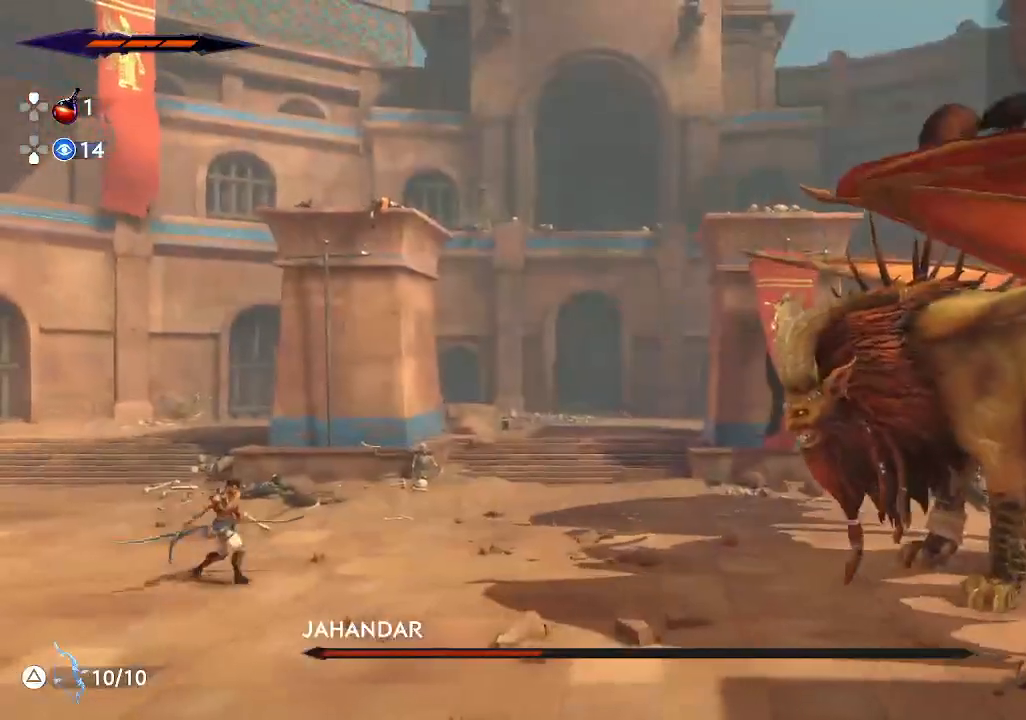
{"buttons": [], "left_stick": "up-right", "events": [[67, "left_stick", "center"], [117, "left_stick", "left"], [200, "left_stick", "center"], [400, "left_stick", "up-right"]]}
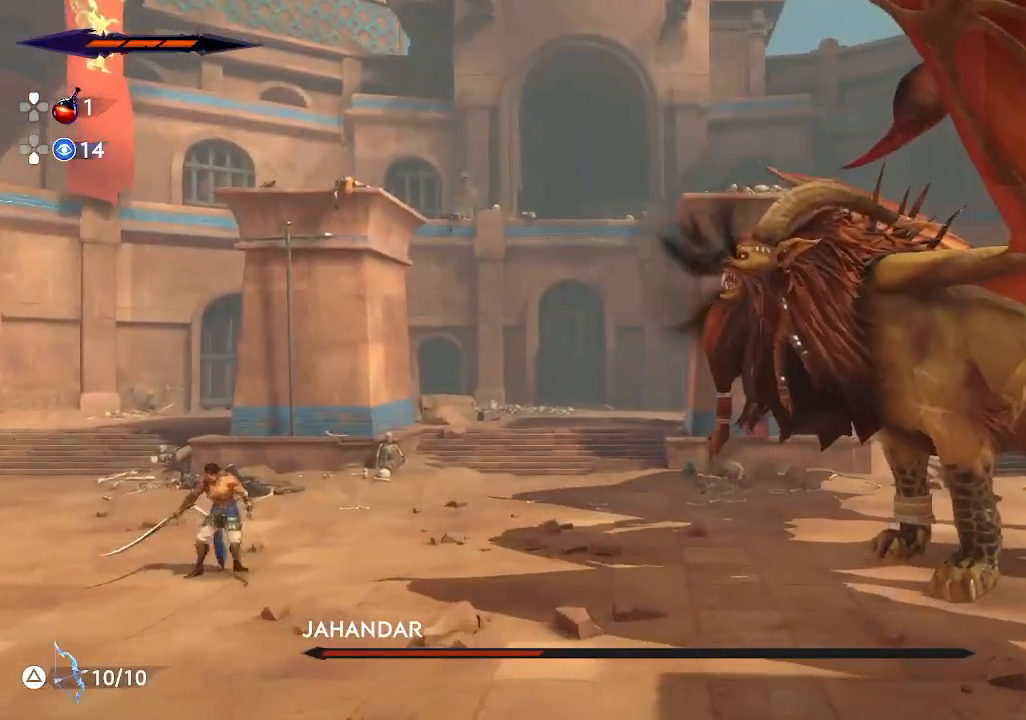
{"buttons": ["TRIANGLE"], "left_stick": "up-right", "events": [[467, "TRIANGLE", "down"]]}
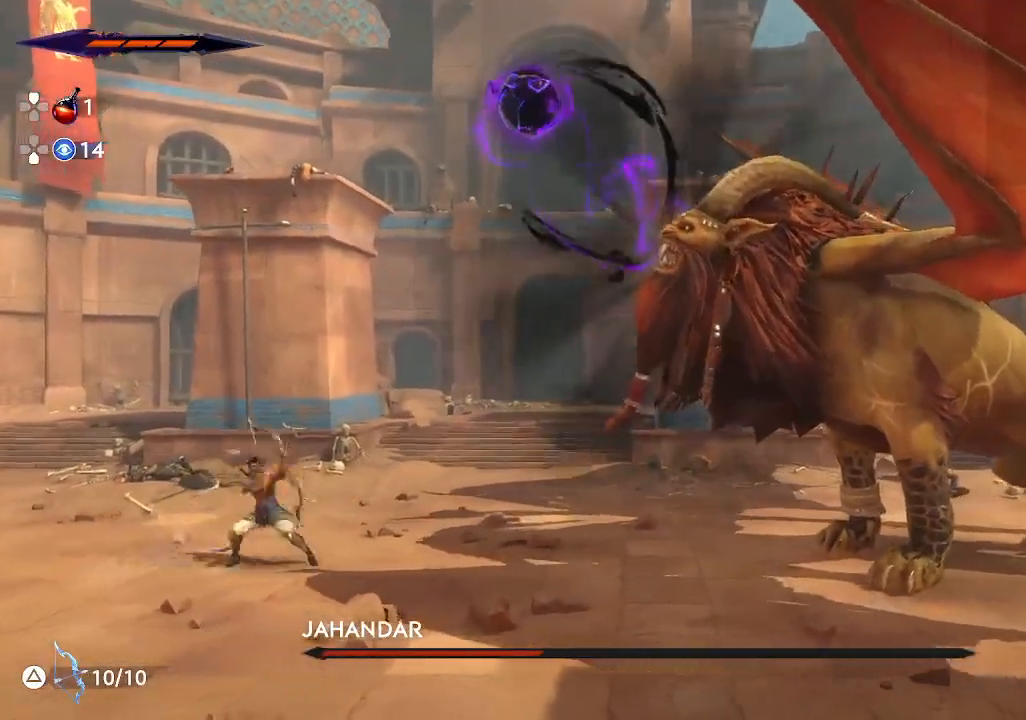
{"buttons": ["TRIANGLE"], "left_stick": "up", "events": [[50, "TRIANGLE", "up"], [283, "left_stick", "up"], [417, "TRIANGLE", "down"]]}
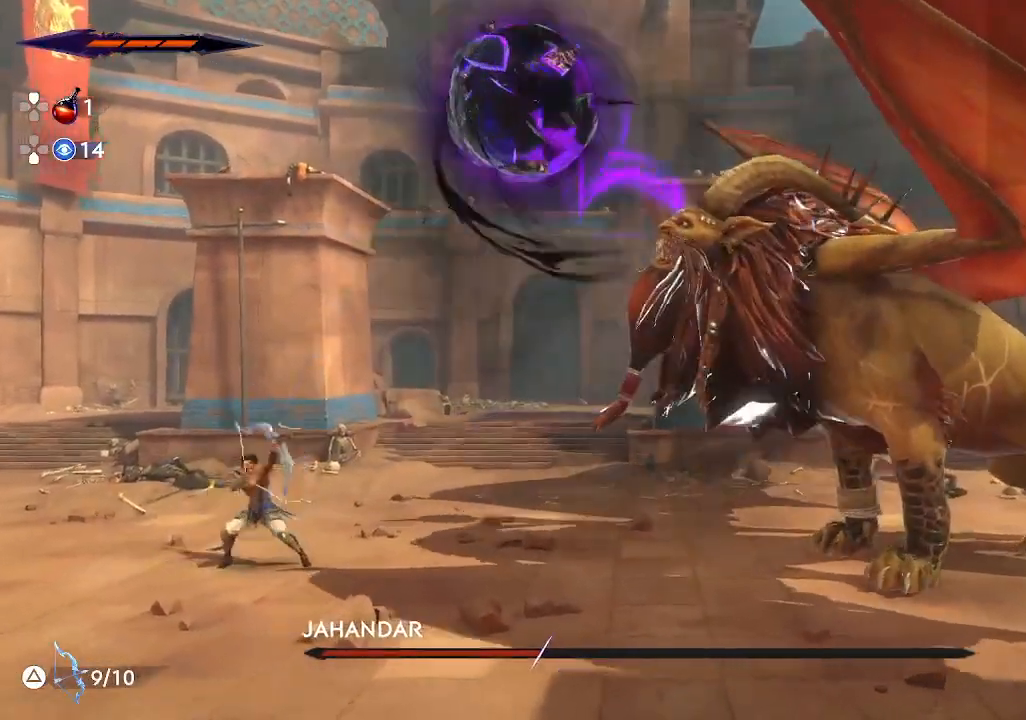
{"buttons": [], "left_stick": "up", "events": [[33, "TRIANGLE", "up"], [267, "TRIANGLE", "down"], [367, "TRIANGLE", "up"]]}
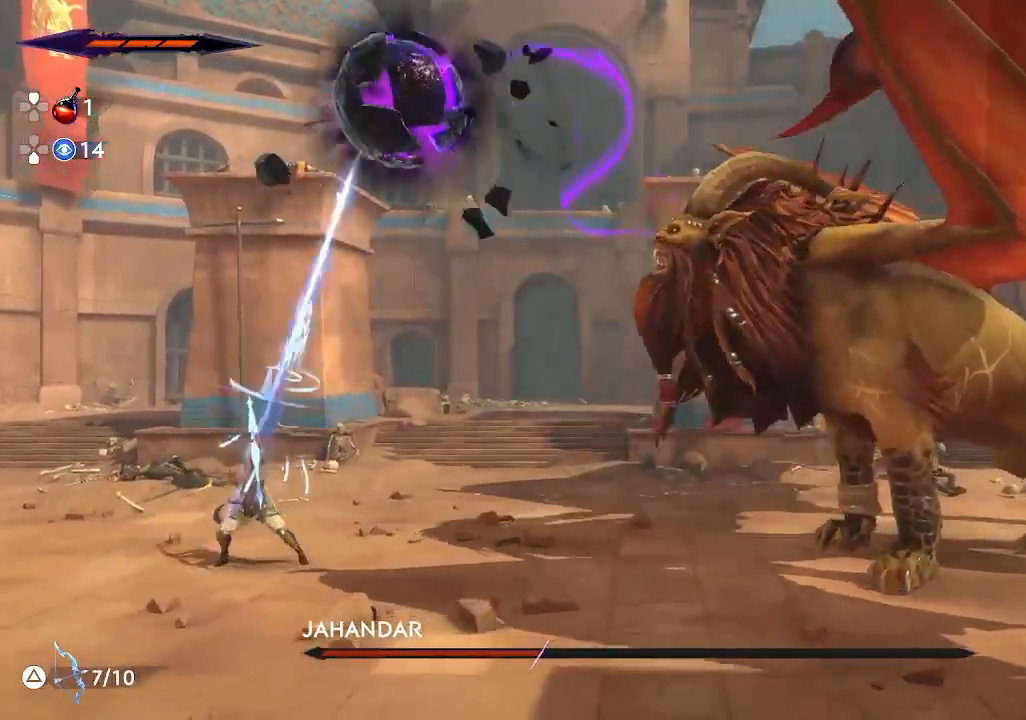
{"buttons": [], "left_stick": "left", "events": [[117, "TRIANGLE", "down"], [233, "TRIANGLE", "up"], [500, "left_stick", "left"]]}
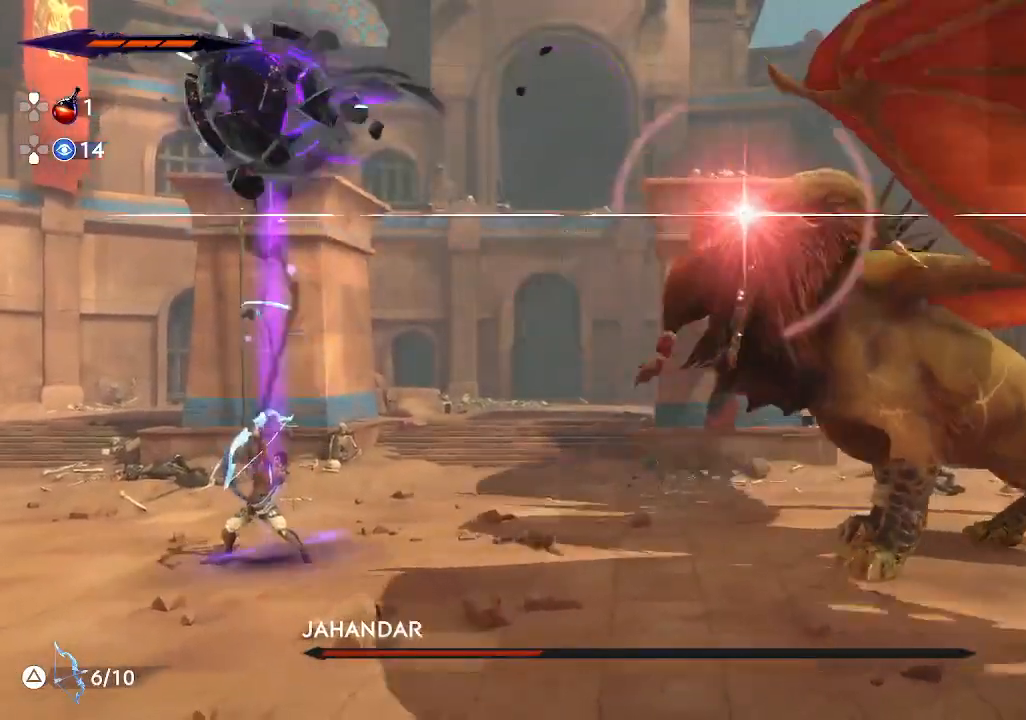
{"buttons": [], "left_stick": "up-right", "events": [[17, "R2", "down"], [267, "left_stick", "up-right"], [283, "R2", "up"], [367, "TRIANGLE", "down"], [483, "TRIANGLE", "up"]]}
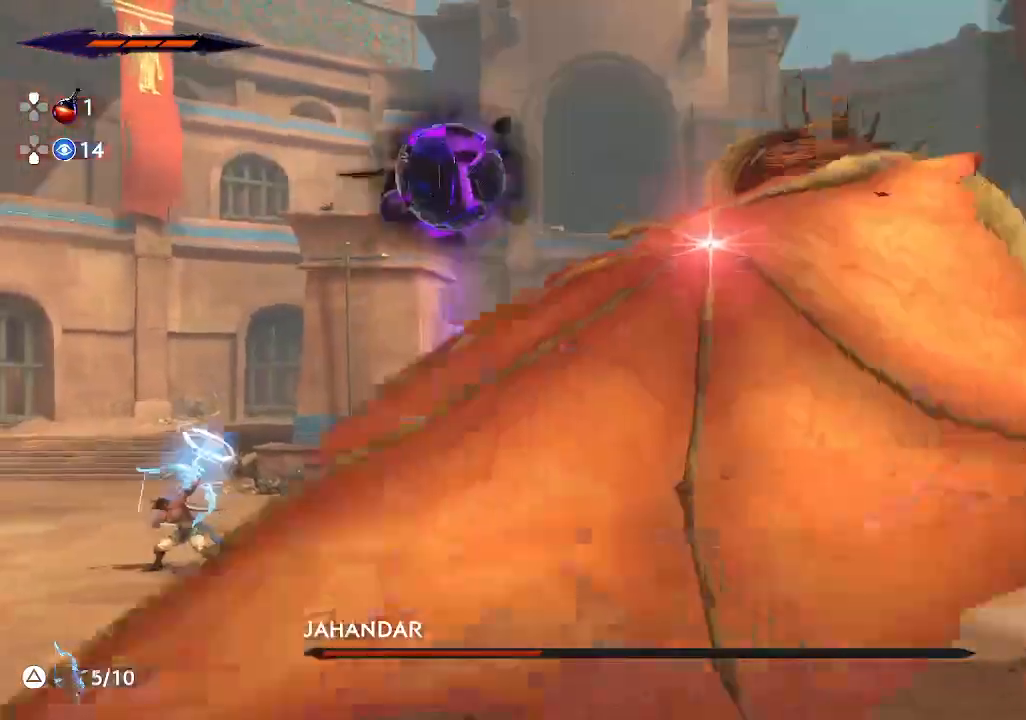
{"buttons": [], "left_stick": "up-right", "events": [[233, "TRIANGLE", "down"], [333, "TRIANGLE", "up"]]}
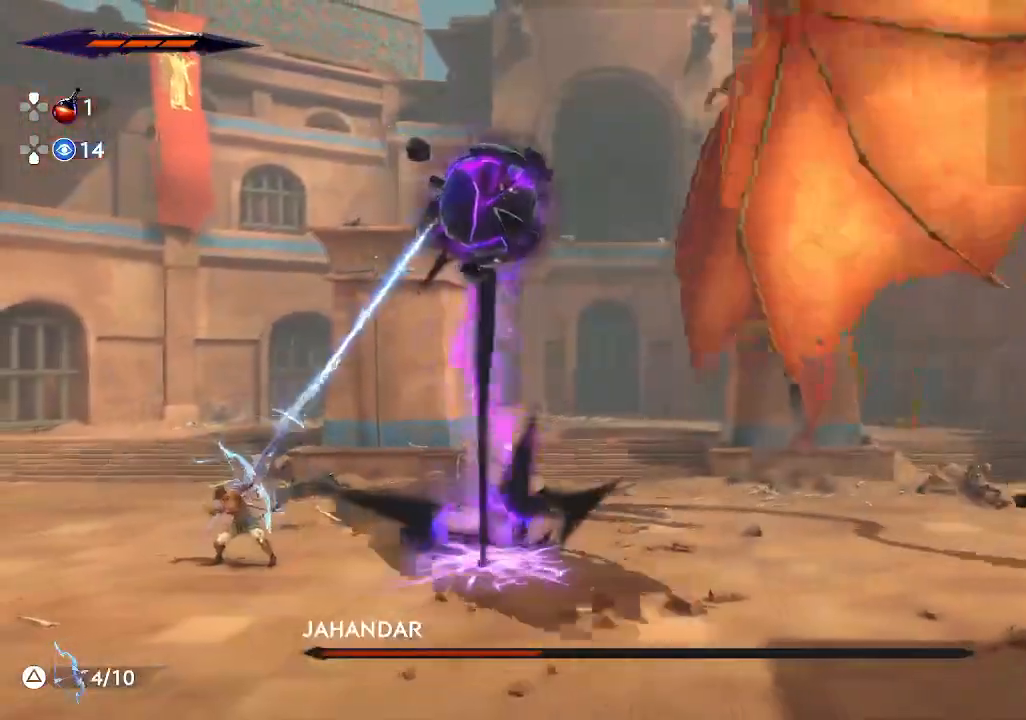
{"buttons": [], "left_stick": "right", "events": [[83, "TRIANGLE", "down"], [183, "TRIANGLE", "up"], [233, "left_stick", "center"], [350, "left_stick", "right"]]}
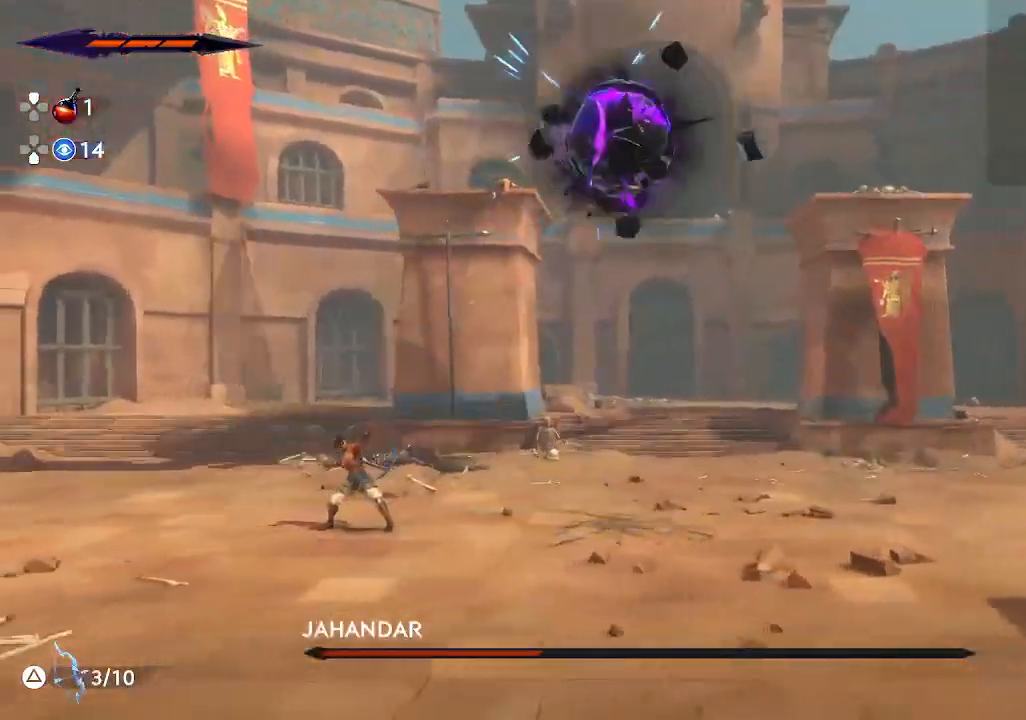
{"buttons": ["R2"], "left_stick": "right", "events": [[17, "R2", "down"]]}
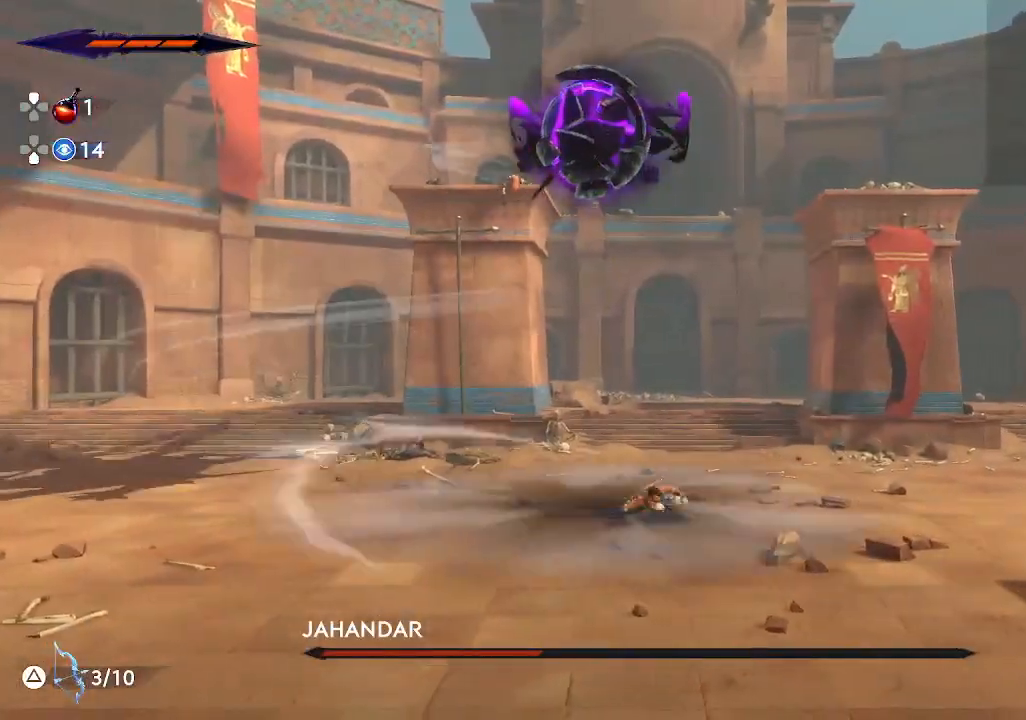
{"buttons": ["R2"], "left_stick": "right", "events": []}
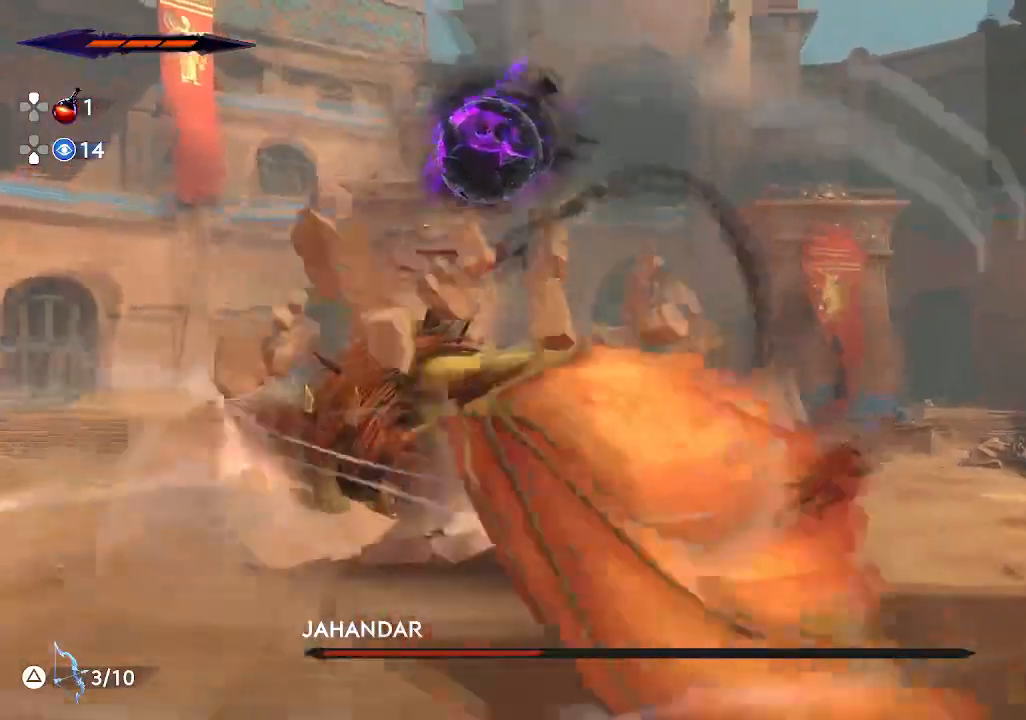
{"buttons": ["TRIANGLE"], "left_stick": "up-left", "events": [[300, "left_stick", "up-left"], [333, "R2", "up"], [400, "TRIANGLE", "down"]]}
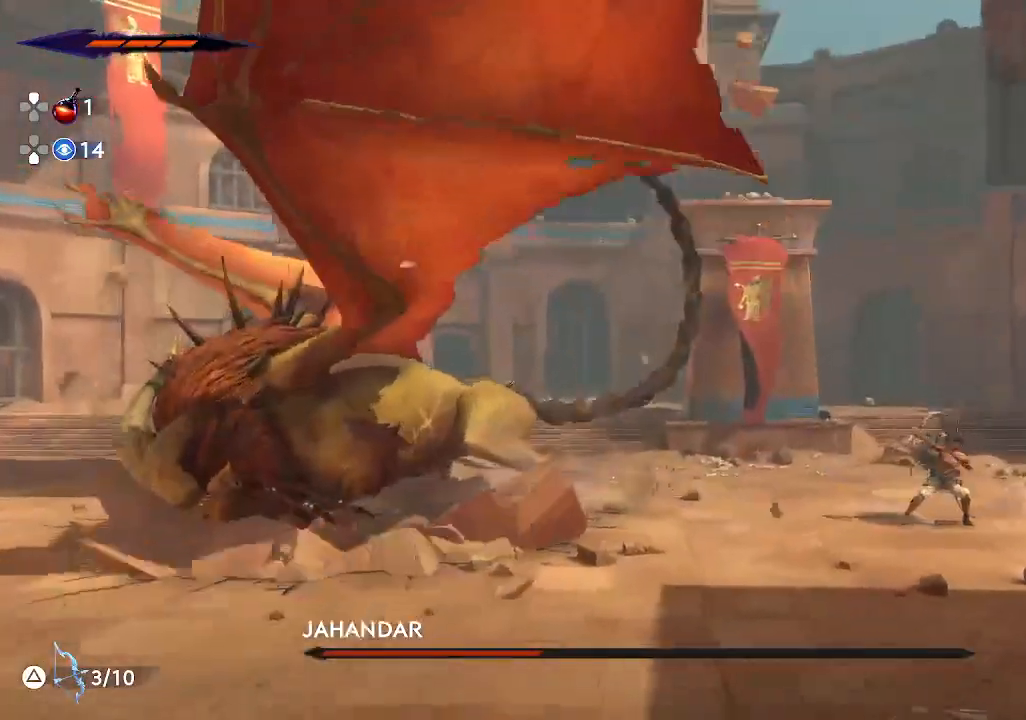
{"buttons": [], "left_stick": "right", "events": [[17, "TRIANGLE", "up"], [267, "TRIANGLE", "down"], [383, "TRIANGLE", "up"], [383, "left_stick", "center"], [500, "left_stick", "right"]]}
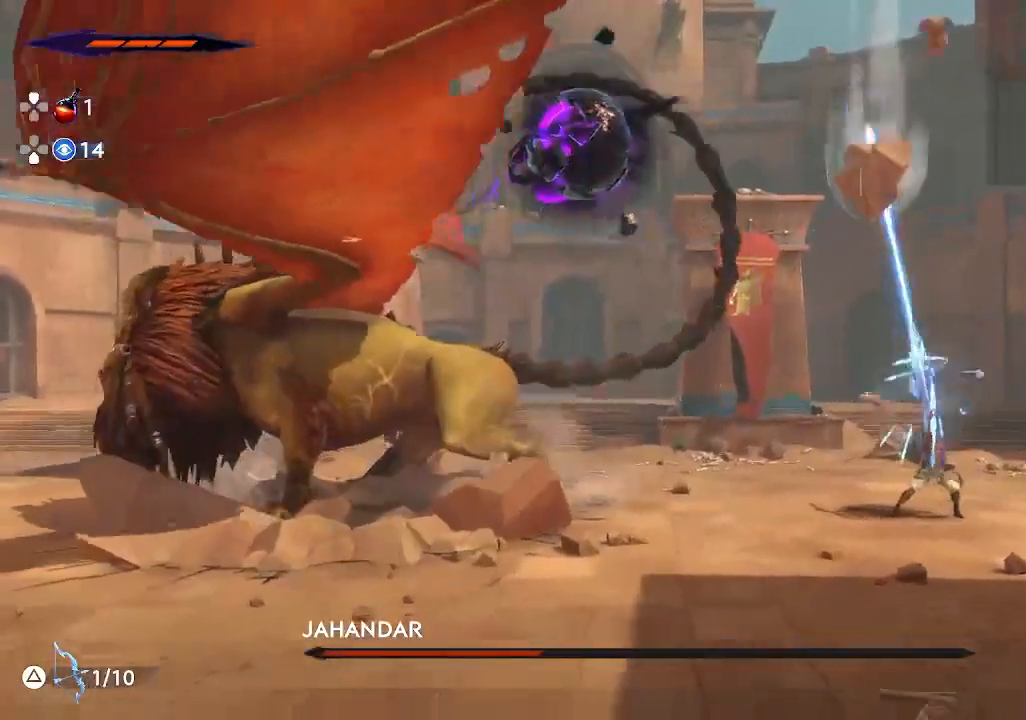
{"buttons": ["CROSS"], "left_stick": "left", "events": [[33, "R2", "down"], [233, "left_stick", "up-right"], [467, "R2", "up"], [467, "left_stick", "left"], [500, "CROSS", "down"]]}
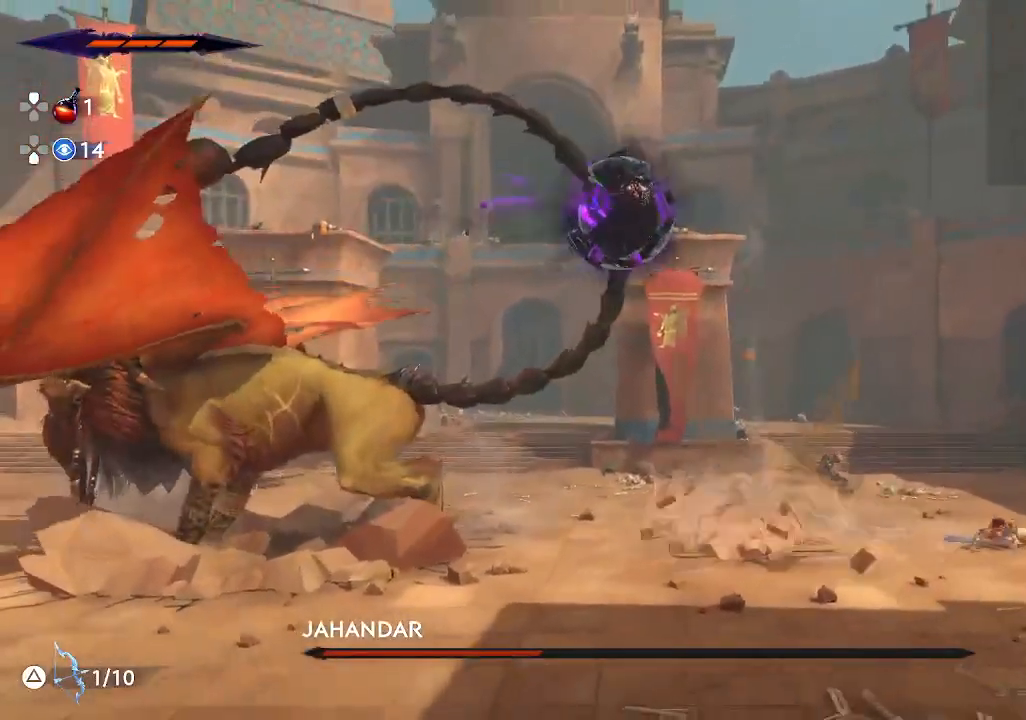
{"buttons": ["TRIANGLE"], "left_stick": "up", "events": [[200, "CROSS", "up"], [300, "left_stick", "up"], [500, "TRIANGLE", "down"]]}
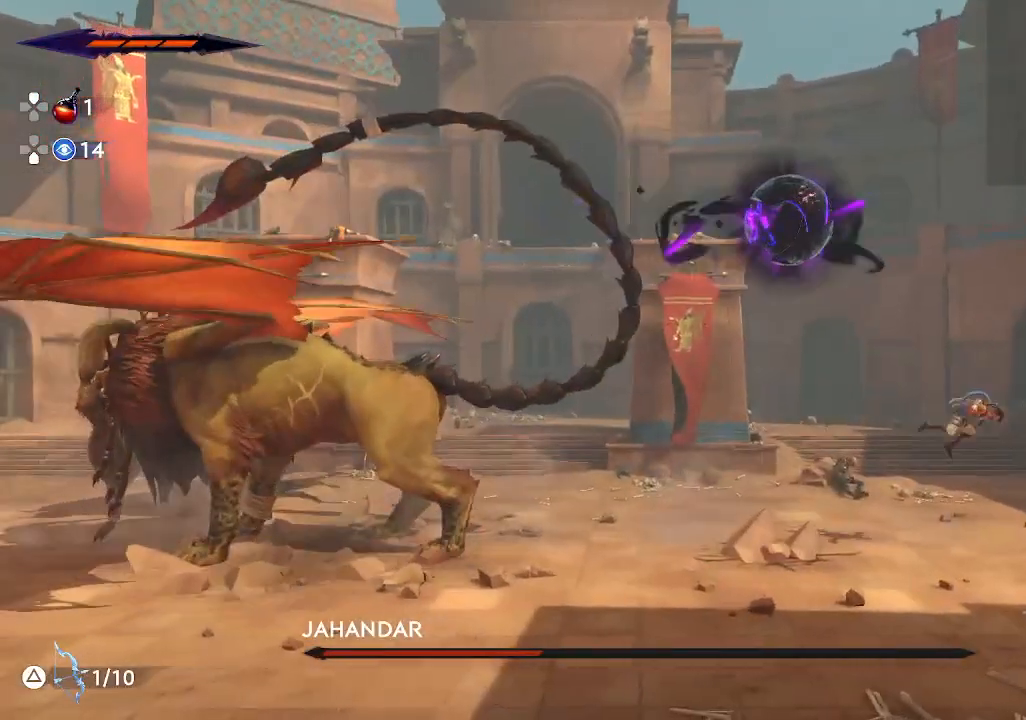
{"buttons": ["TRIANGLE"], "left_stick": "up", "events": [[133, "TRIANGLE", "up"], [433, "TRIANGLE", "down"]]}
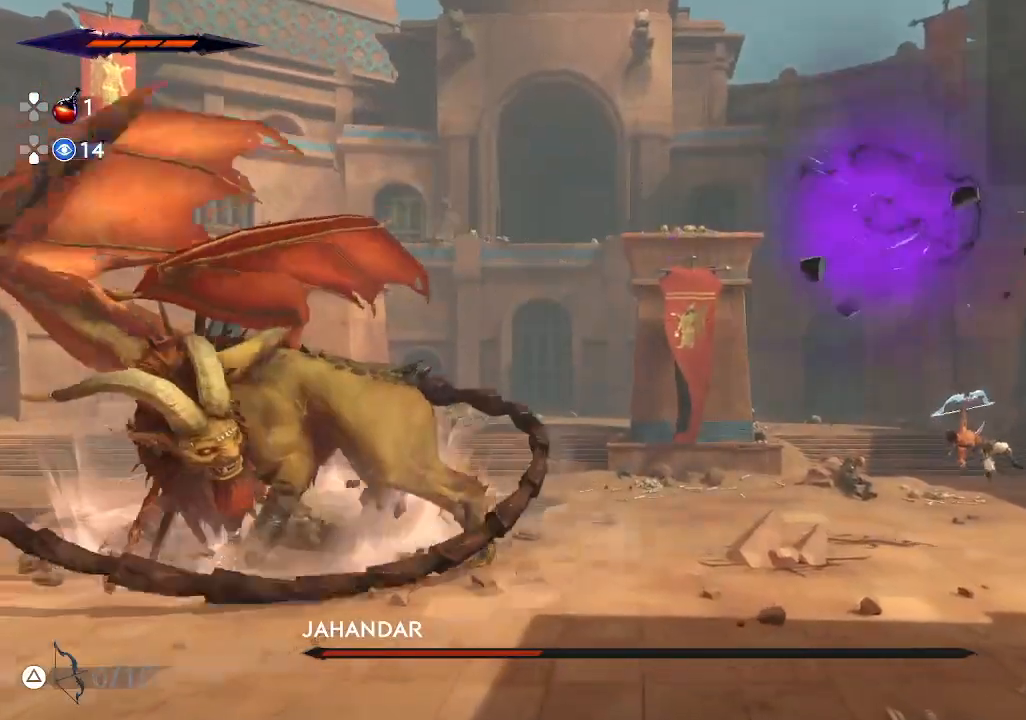
{"buttons": [], "left_stick": "right", "events": [[50, "TRIANGLE", "up"], [100, "left_stick", "center"], [333, "left_stick", "right"]]}
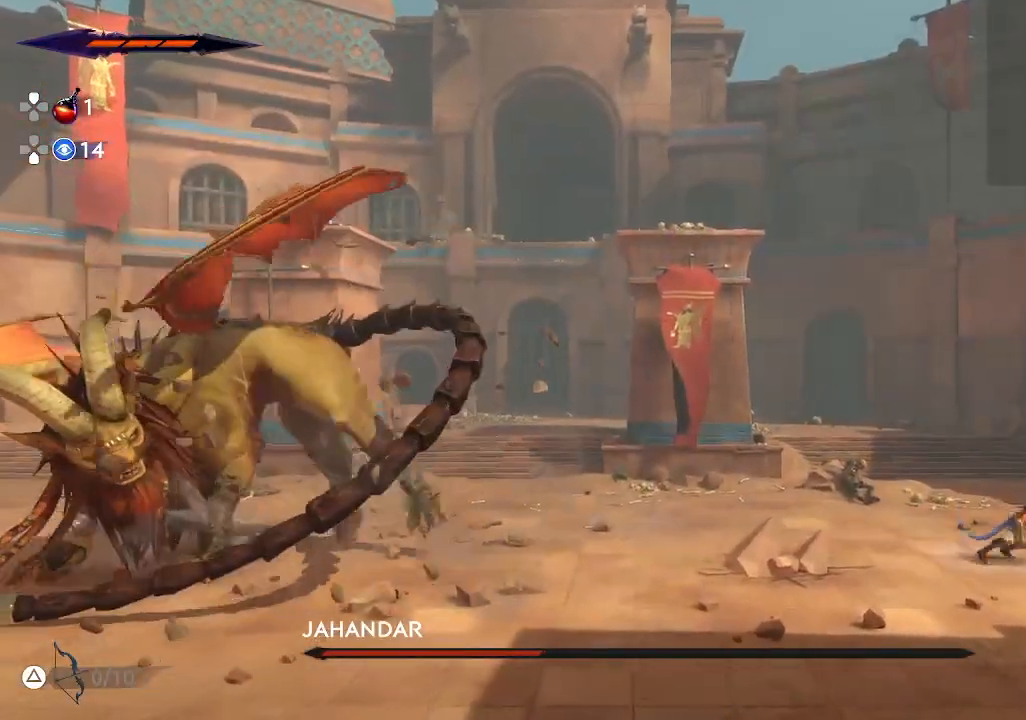
{"buttons": ["R2"], "left_stick": "left", "events": [[333, "left_stick", "left"], [417, "R2", "down"]]}
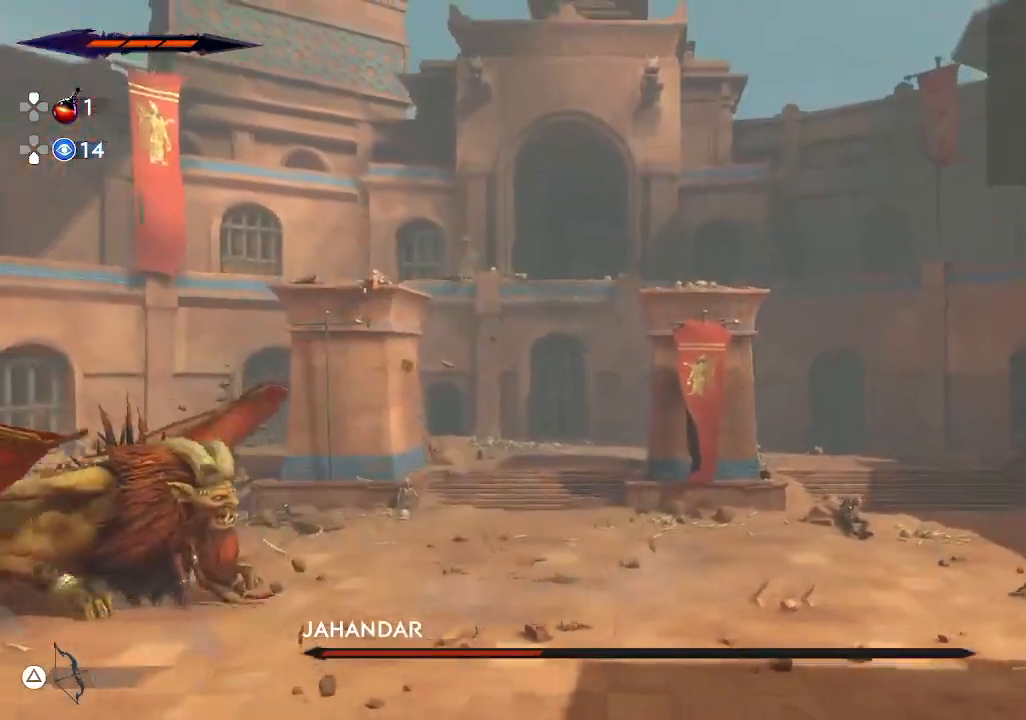
{"buttons": ["R2"], "left_stick": "left", "events": []}
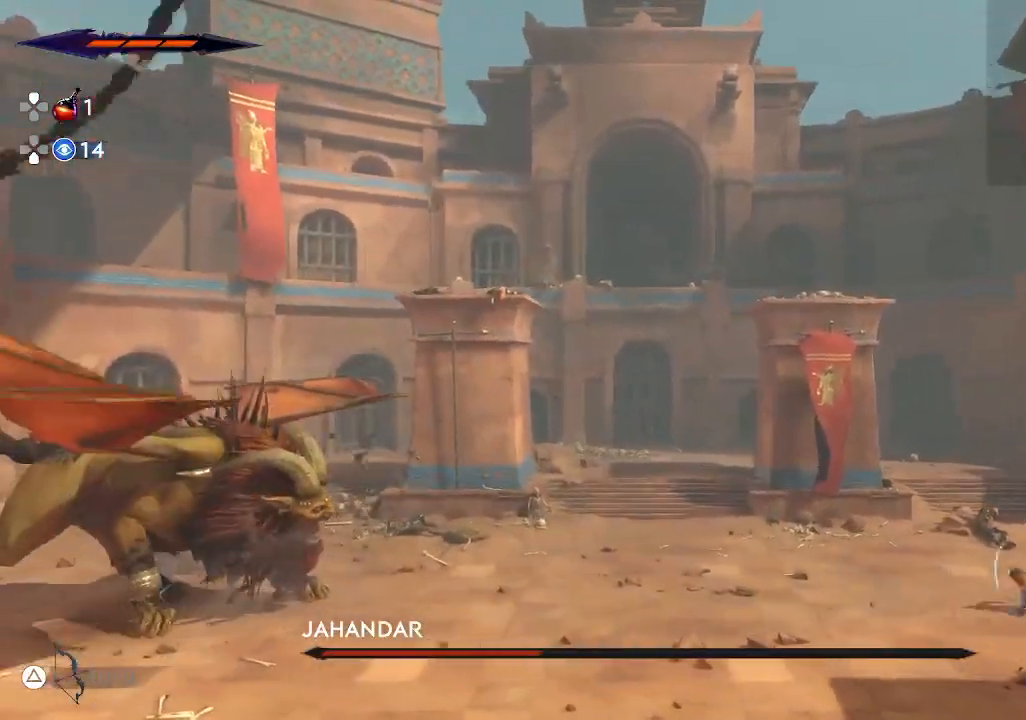
{"buttons": ["R2"], "left_stick": "left", "events": []}
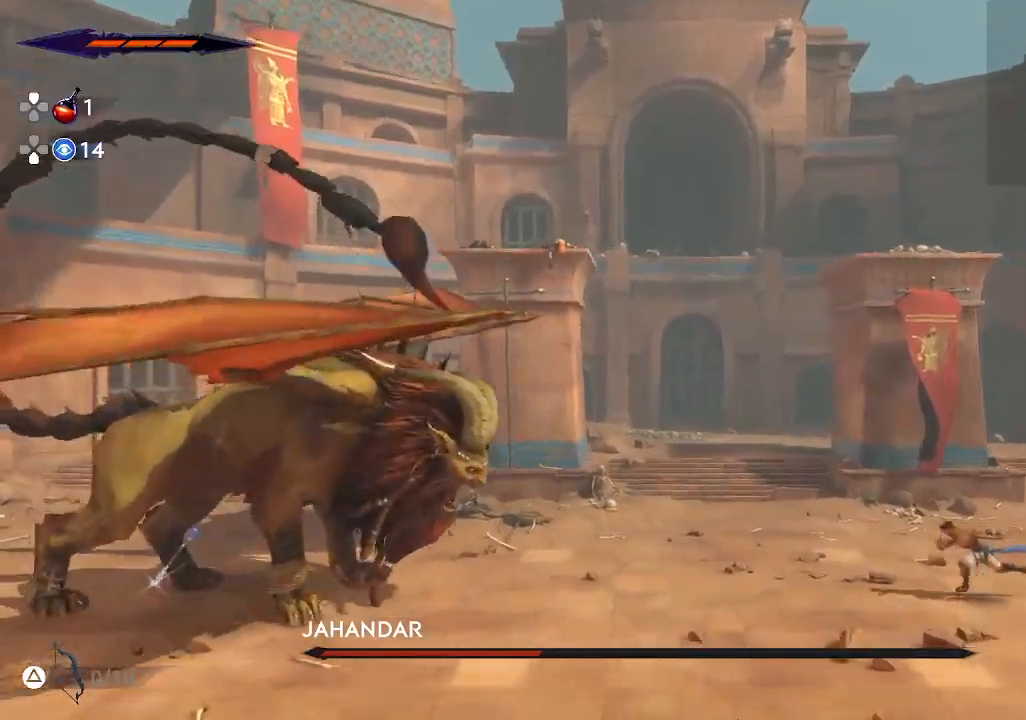
{"buttons": ["L2"], "left_stick": "left", "events": [[267, "L2", "down"], [267, "R2", "up"], [350, "TRIANGLE", "down"], [450, "TRIANGLE", "up"]]}
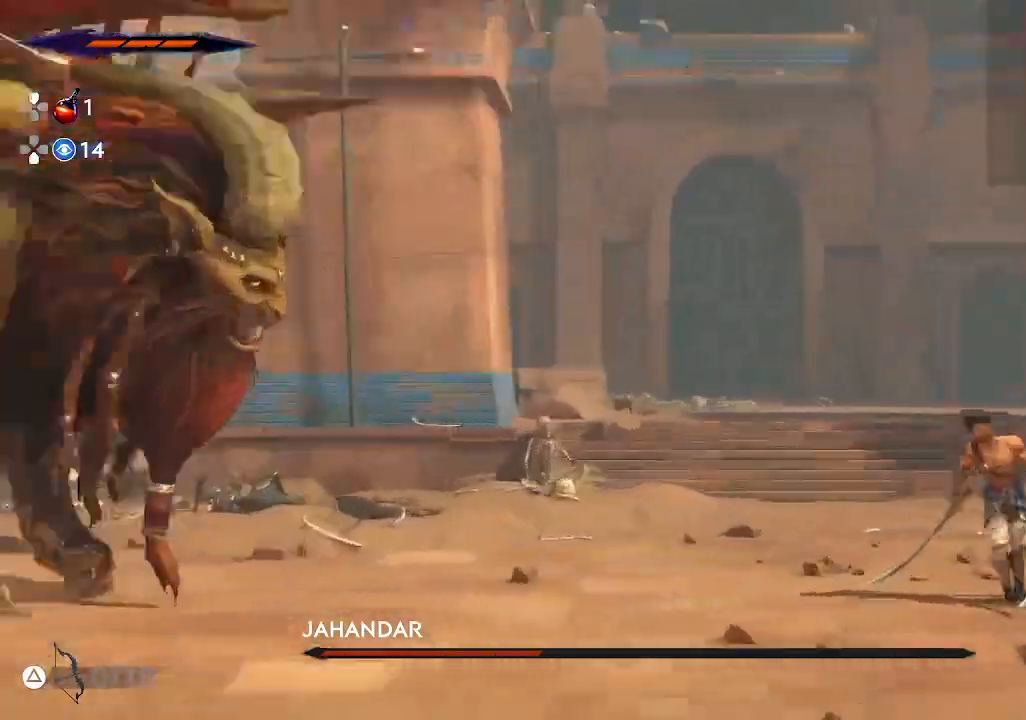
{"buttons": [], "left_stick": "center", "events": [[17, "L2", "up"], [50, "left_stick", "center"]]}
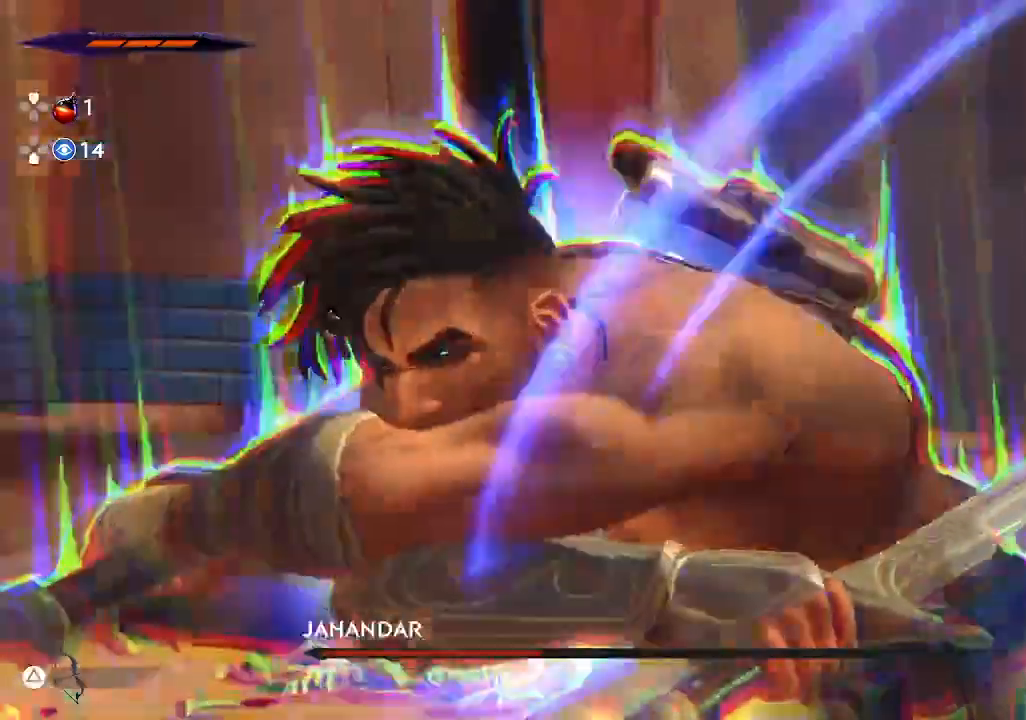
{"buttons": [], "left_stick": "center", "events": []}
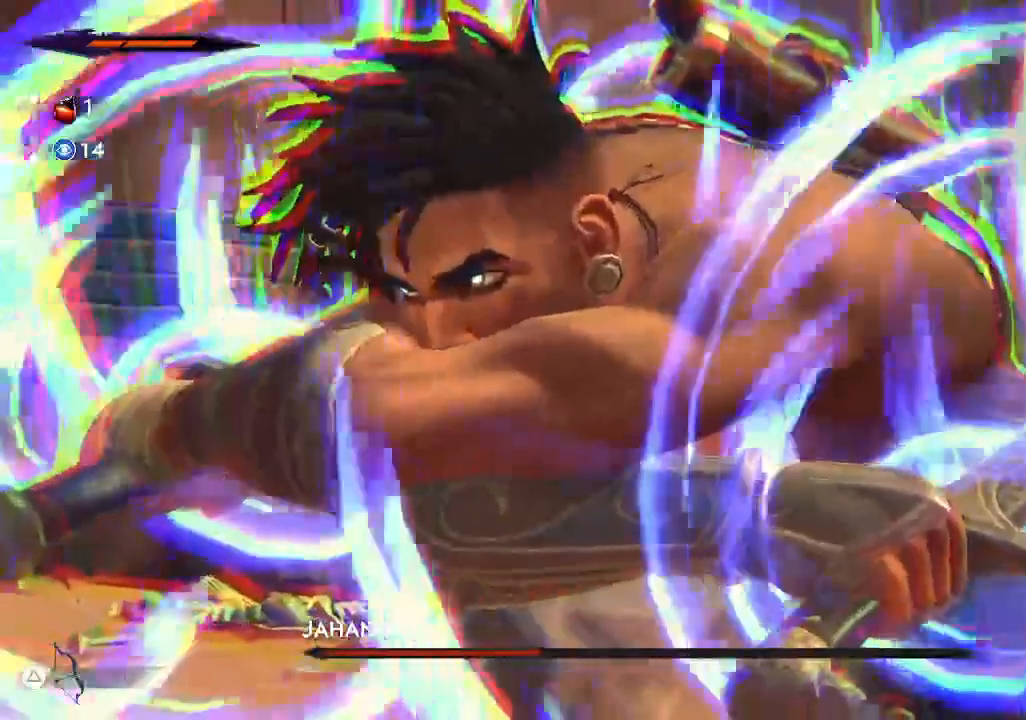
{"buttons": [], "left_stick": "center", "events": []}
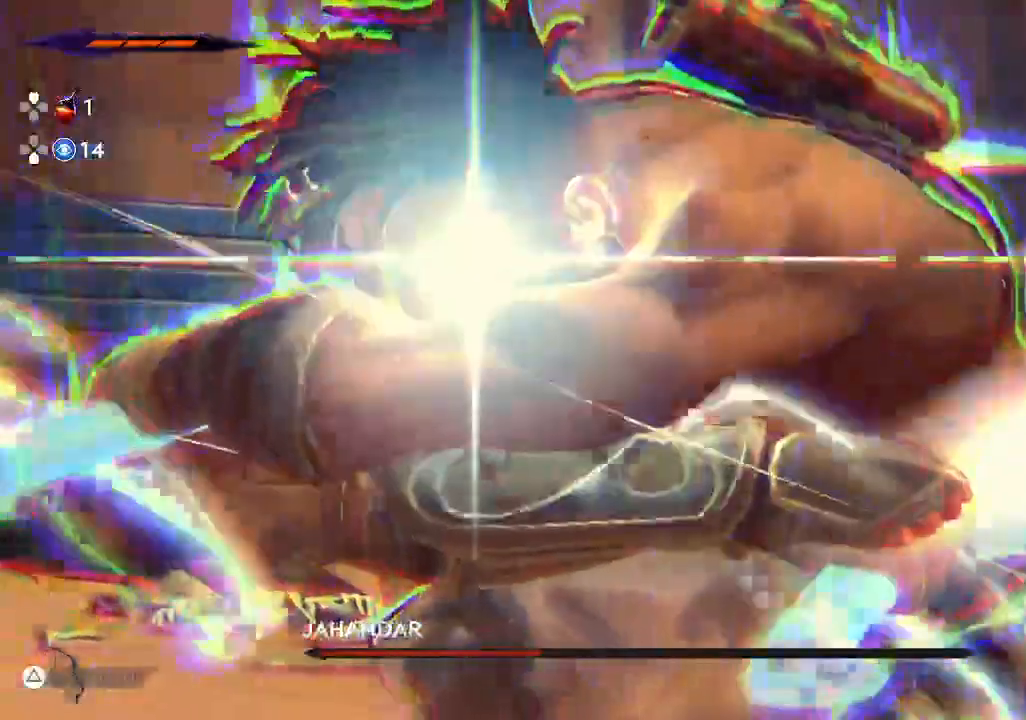
{"buttons": [], "left_stick": "center", "events": []}
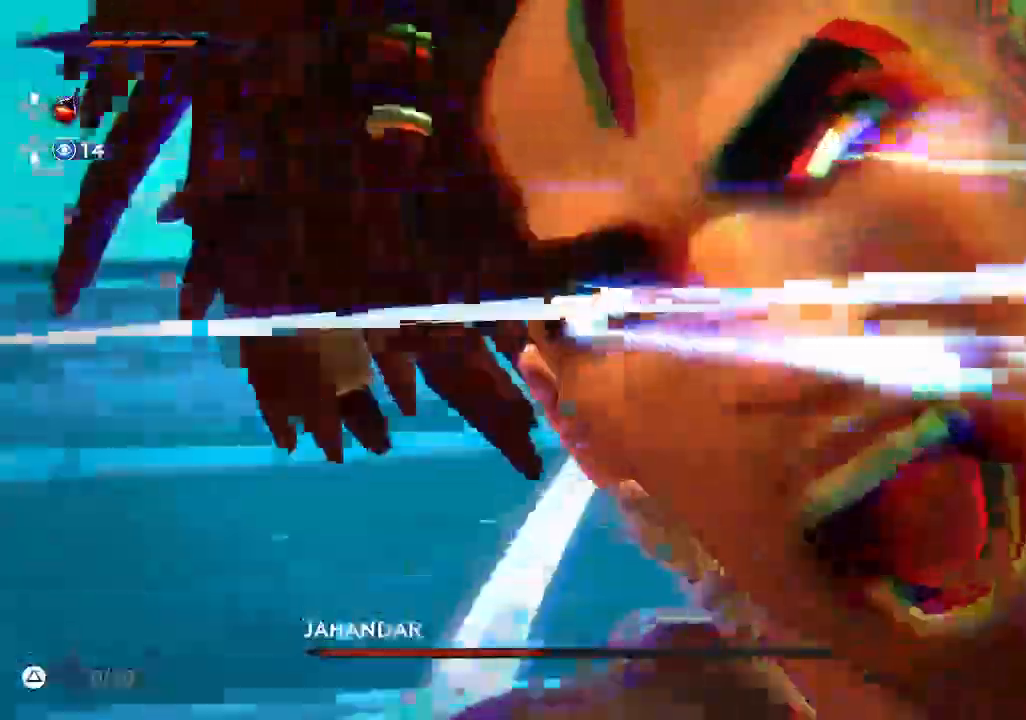
{"buttons": [], "left_stick": "center", "events": []}
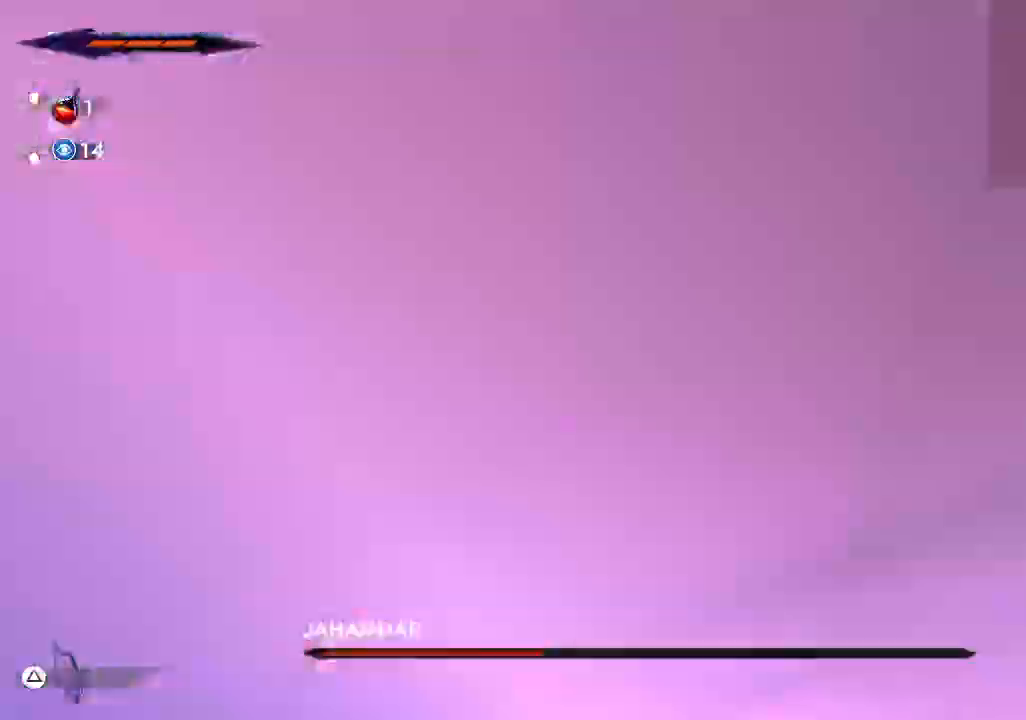
{"buttons": ["R2"], "left_stick": "left", "events": [[167, "left_stick", "left"], [317, "R2", "down"]]}